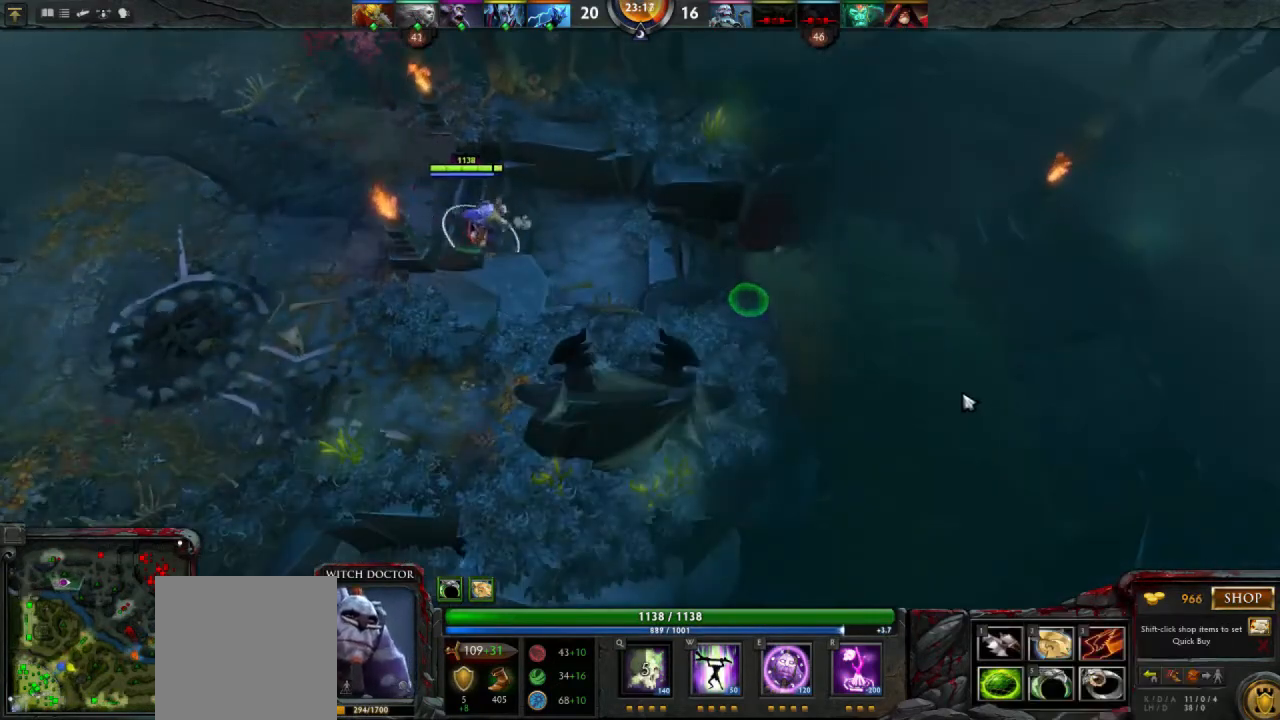
Gameplay with keyboard and mouse; each line is a JSON object with the keys and mouse buttons held at the frame after it. "events" lists presses ("down") and releases ("up") of "1", "2", "3", "4", "a", "alt", "c", "d", "e", "q", "r", "s", "space", "w", "x", "z", "mouse_left" and "mouse_right" between this image and that frame as [ms after this image, input, new state], when the widget could be followed in between. "mouse_left", "mouse_right" = the "left", "right" buttons of the "mouse" list. No other keys are recorded. Mouse movement is not recorded.
{"keys": [], "mouse": [], "events": [[367, "mouse_right", "down"], [433, "mouse_right", "up"]]}
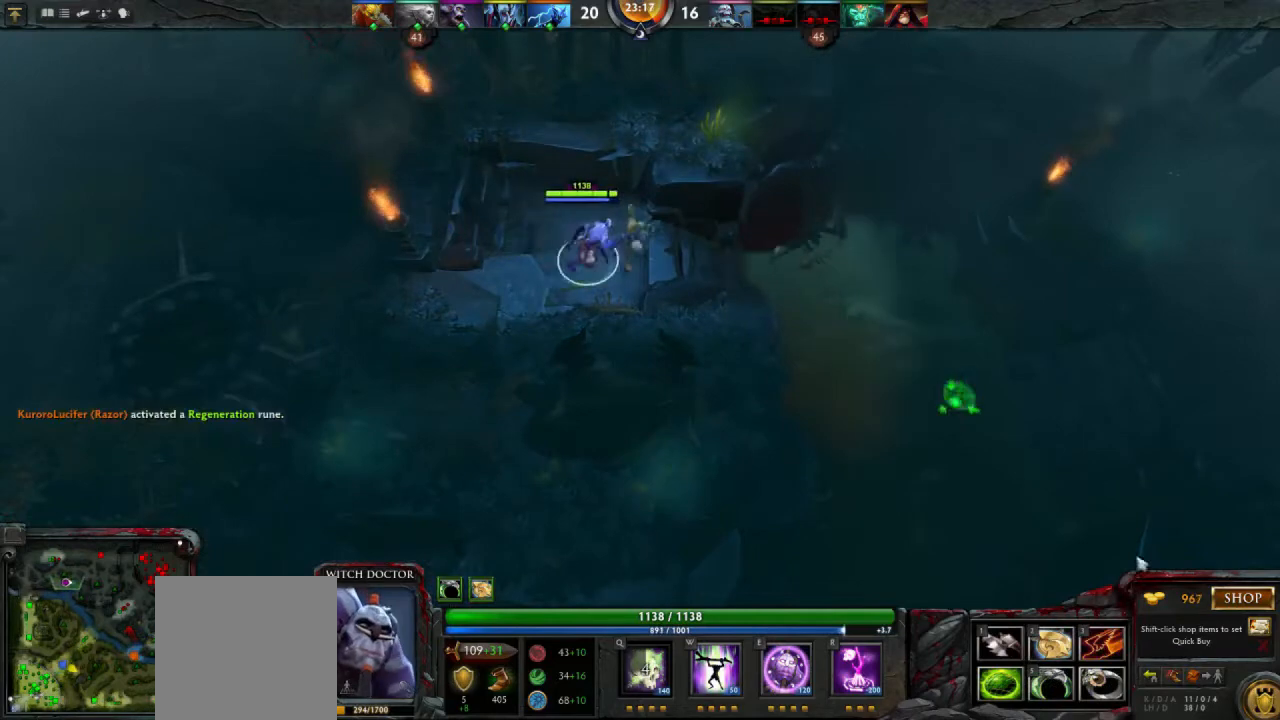
{"keys": [], "mouse": ["right"], "events": [[500, "mouse_right", "down"]]}
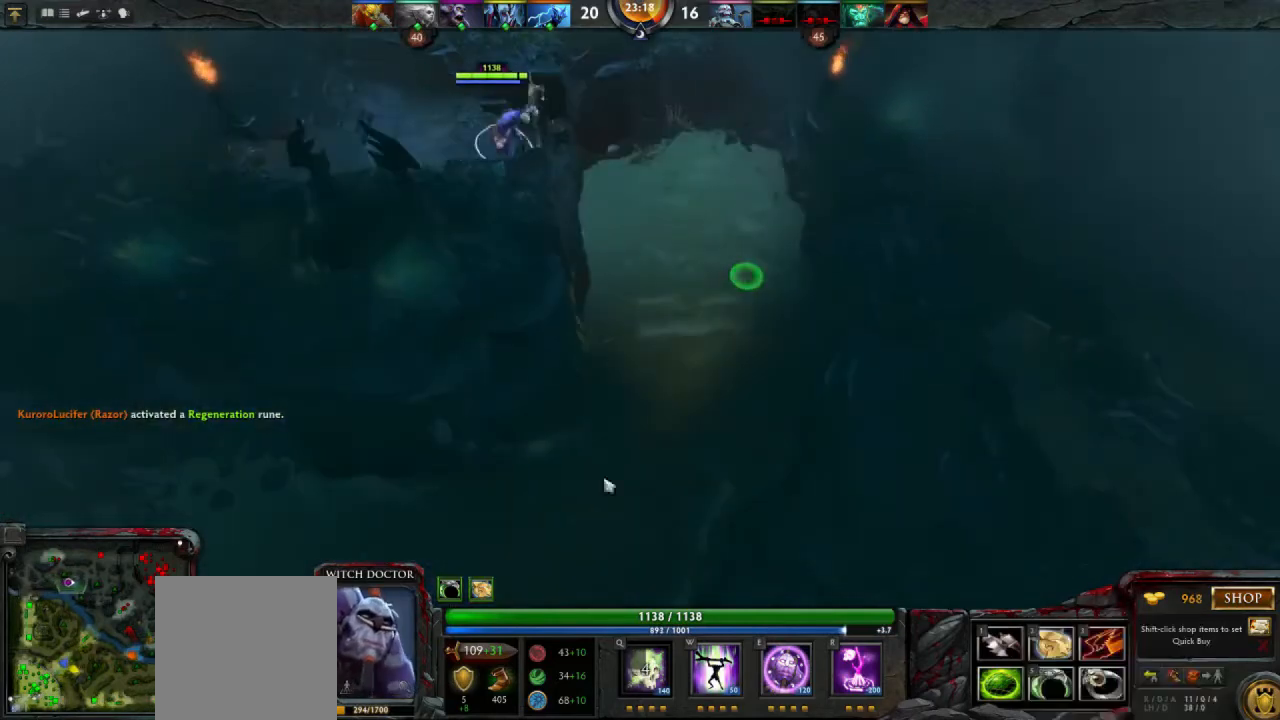
{"keys": [], "mouse": [], "events": [[67, "mouse_right", "up"], [333, "mouse_right", "down"], [400, "mouse_right", "up"]]}
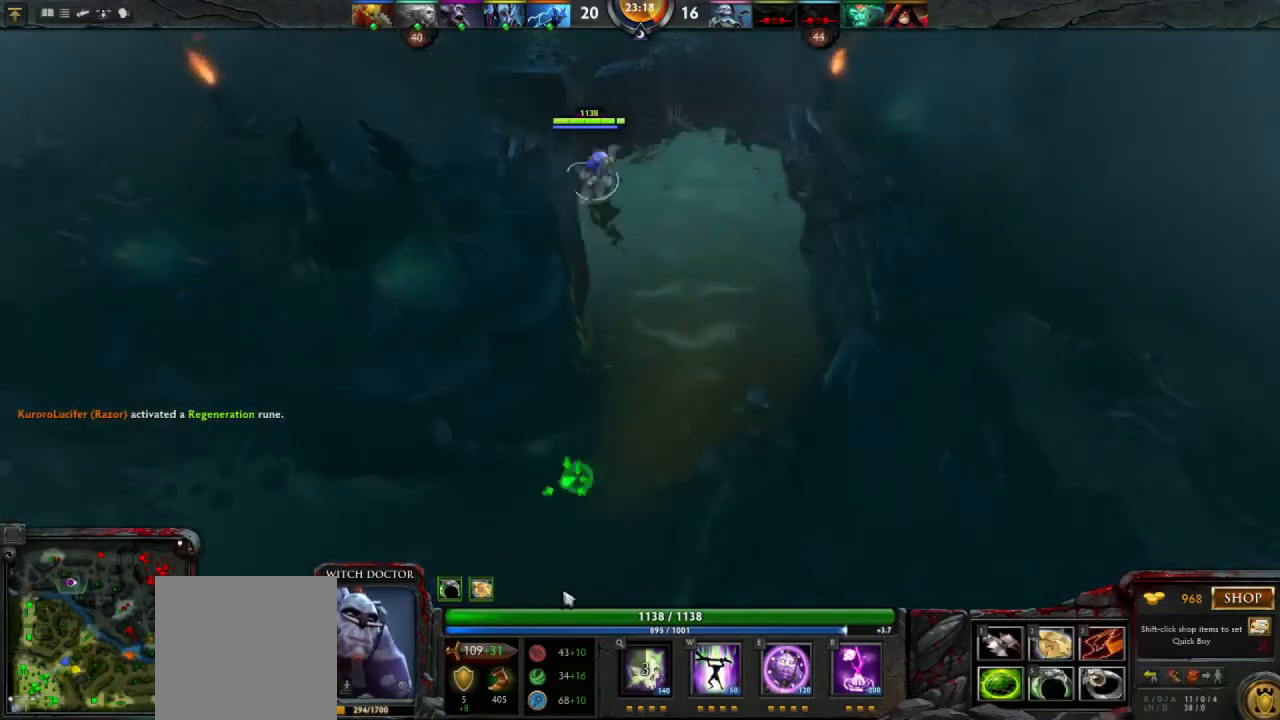
{"keys": [], "mouse": ["right"], "events": [[433, "mouse_right", "down"]]}
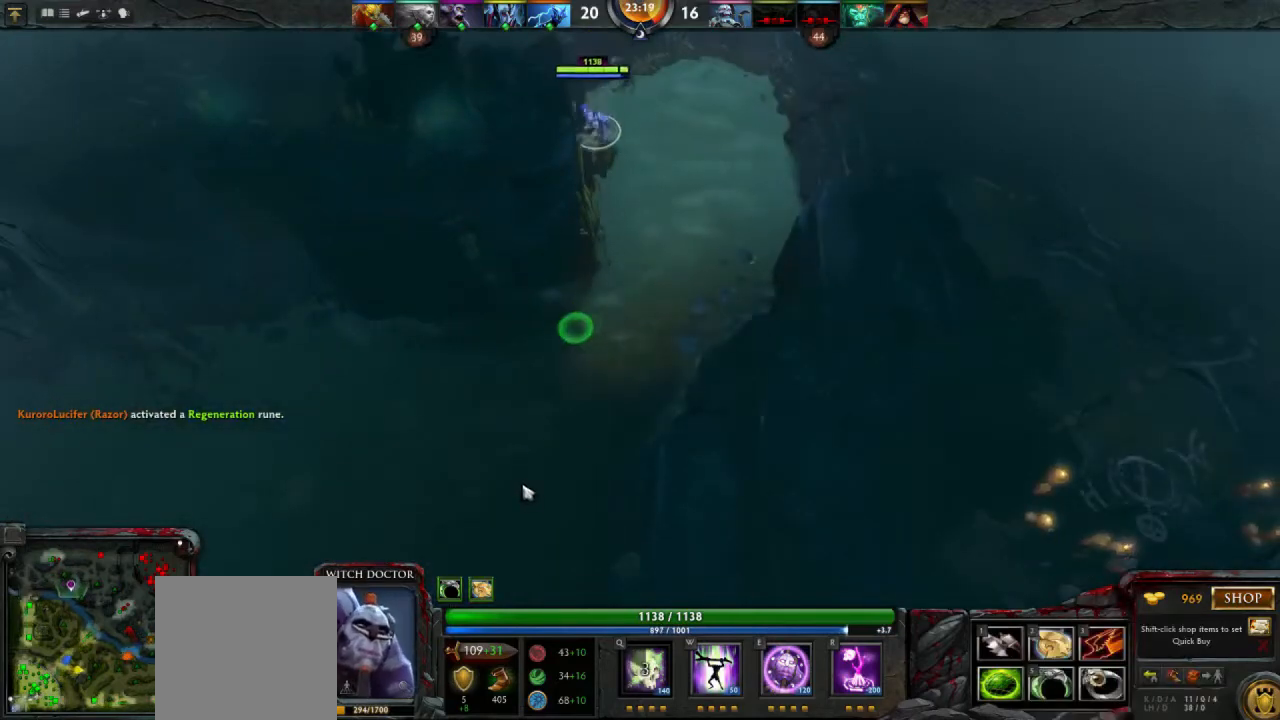
{"keys": [], "mouse": [], "events": [[33, "mouse_right", "up"], [233, "mouse_right", "down"], [333, "mouse_right", "up"]]}
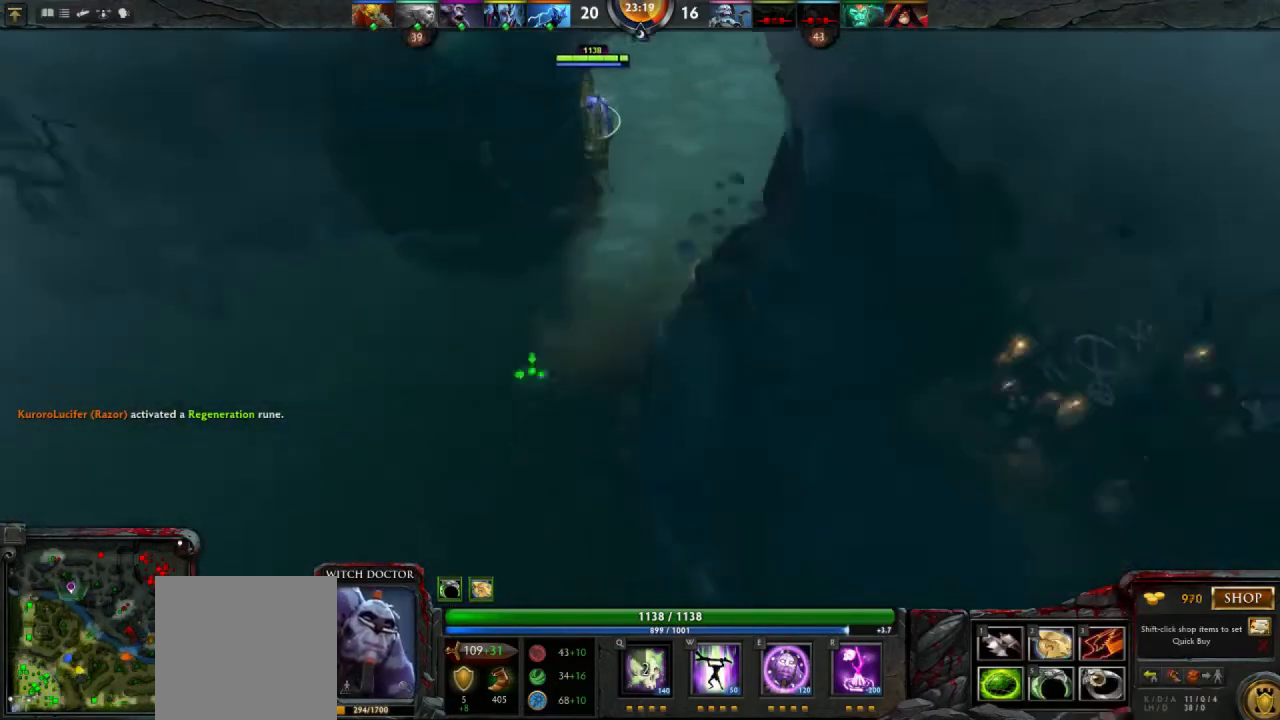
{"keys": [], "mouse": [], "events": []}
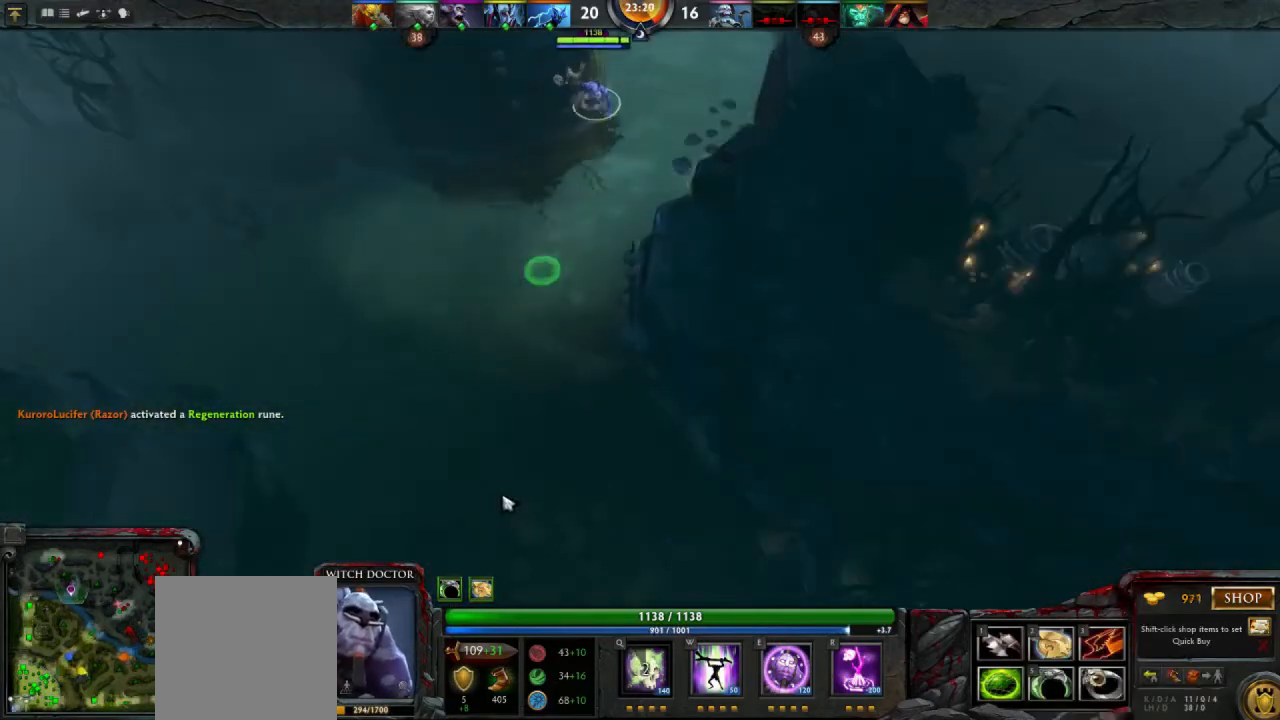
{"keys": [], "mouse": [], "events": [[67, "mouse_right", "down"], [133, "mouse_right", "up"]]}
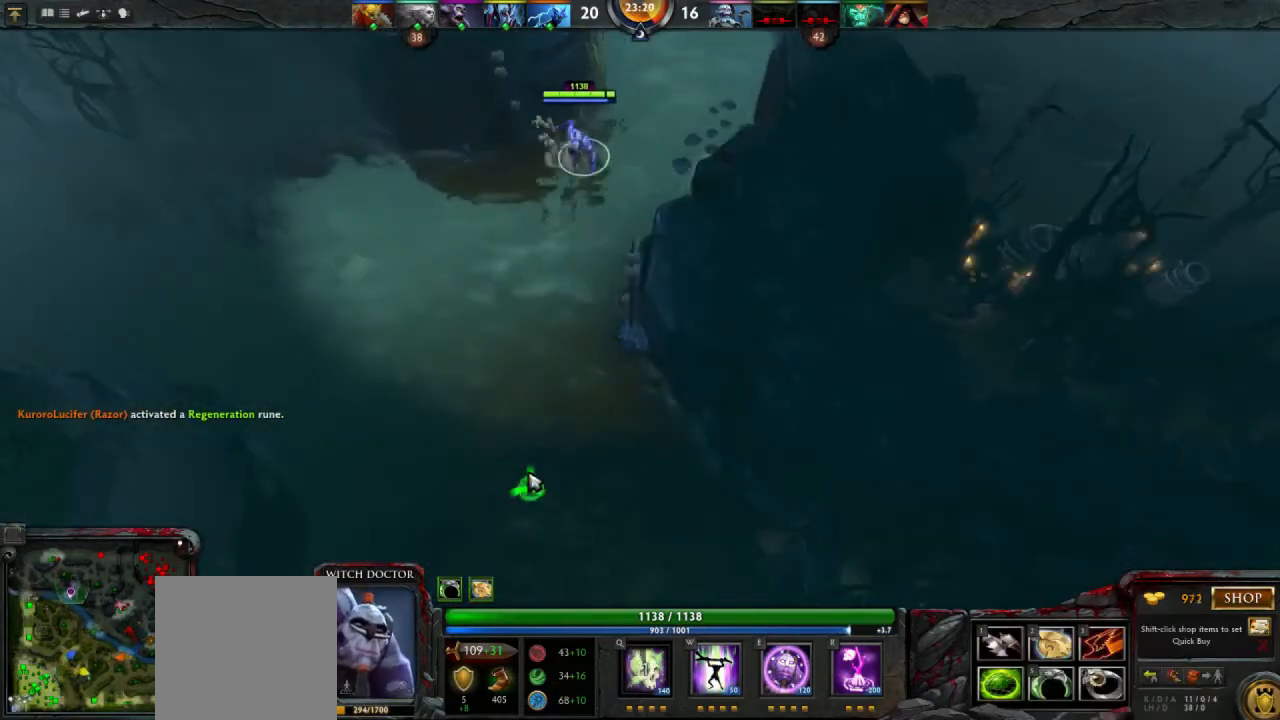
{"keys": [], "mouse": [], "events": [[33, "mouse_right", "down"], [100, "mouse_right", "up"]]}
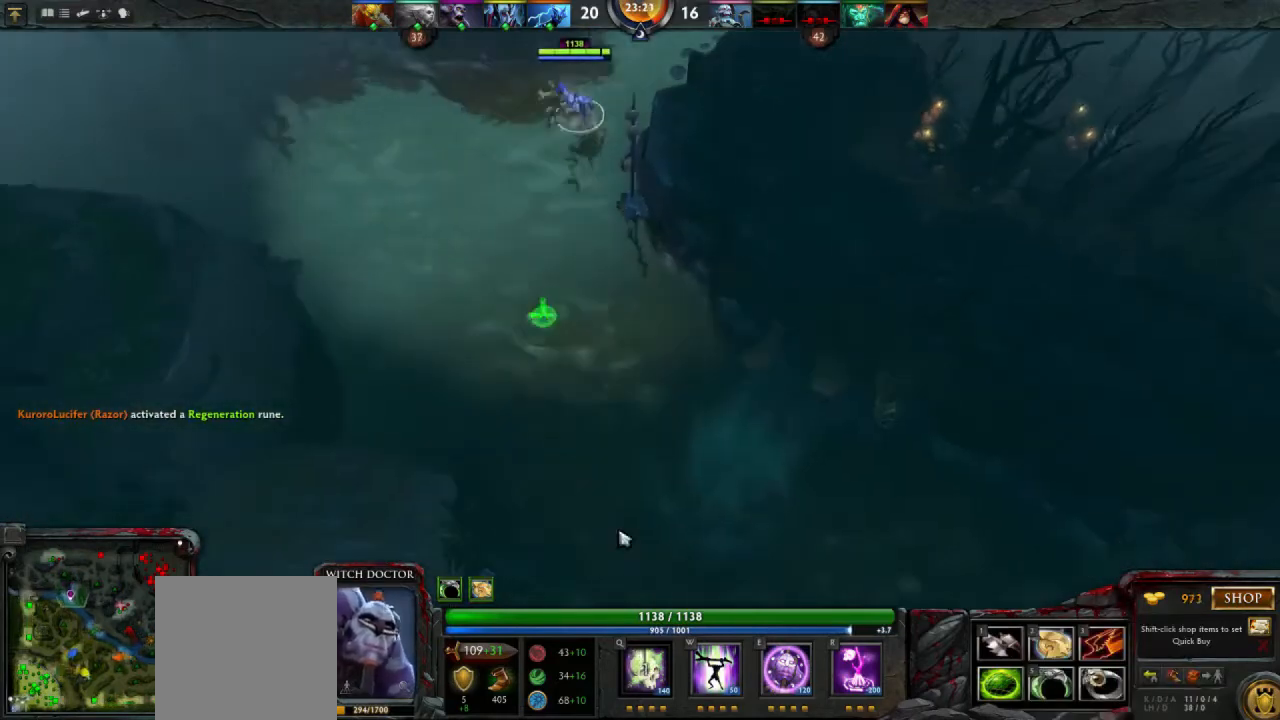
{"keys": [], "mouse": [], "events": [[100, "mouse_right", "down"], [167, "mouse_right", "up"], [433, "mouse_right", "down"], [500, "mouse_right", "up"]]}
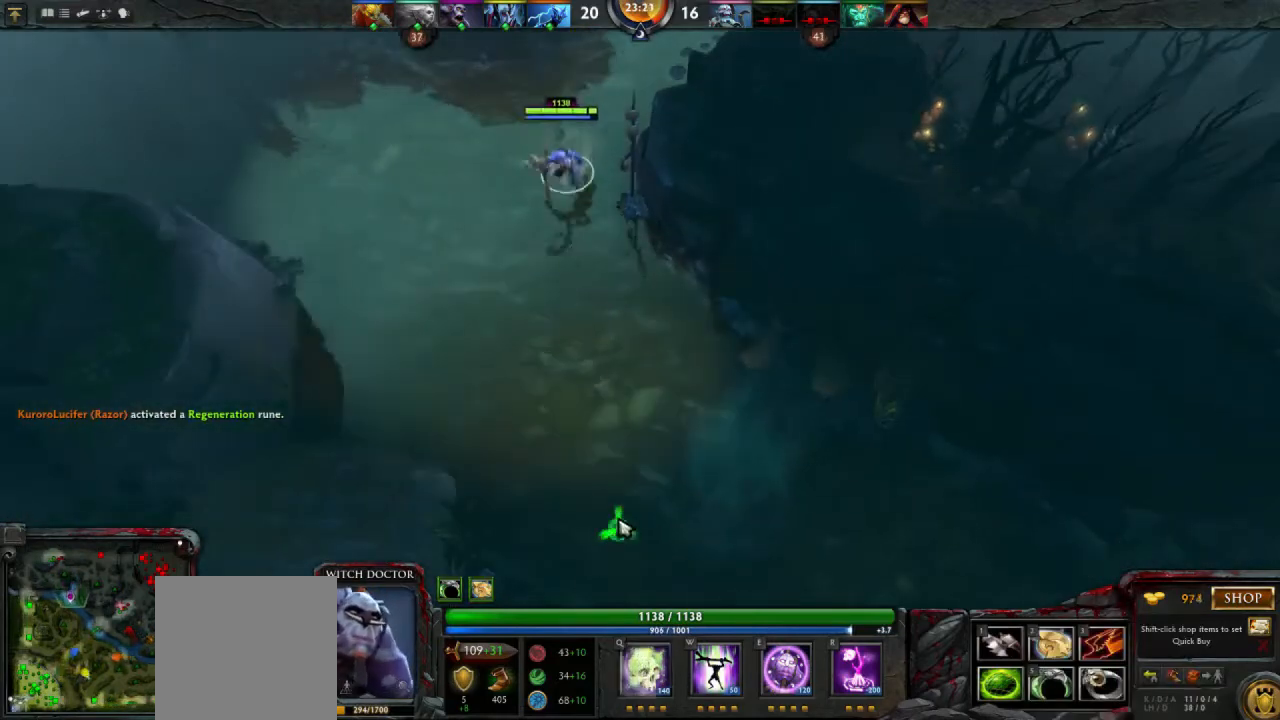
{"keys": [], "mouse": [], "events": []}
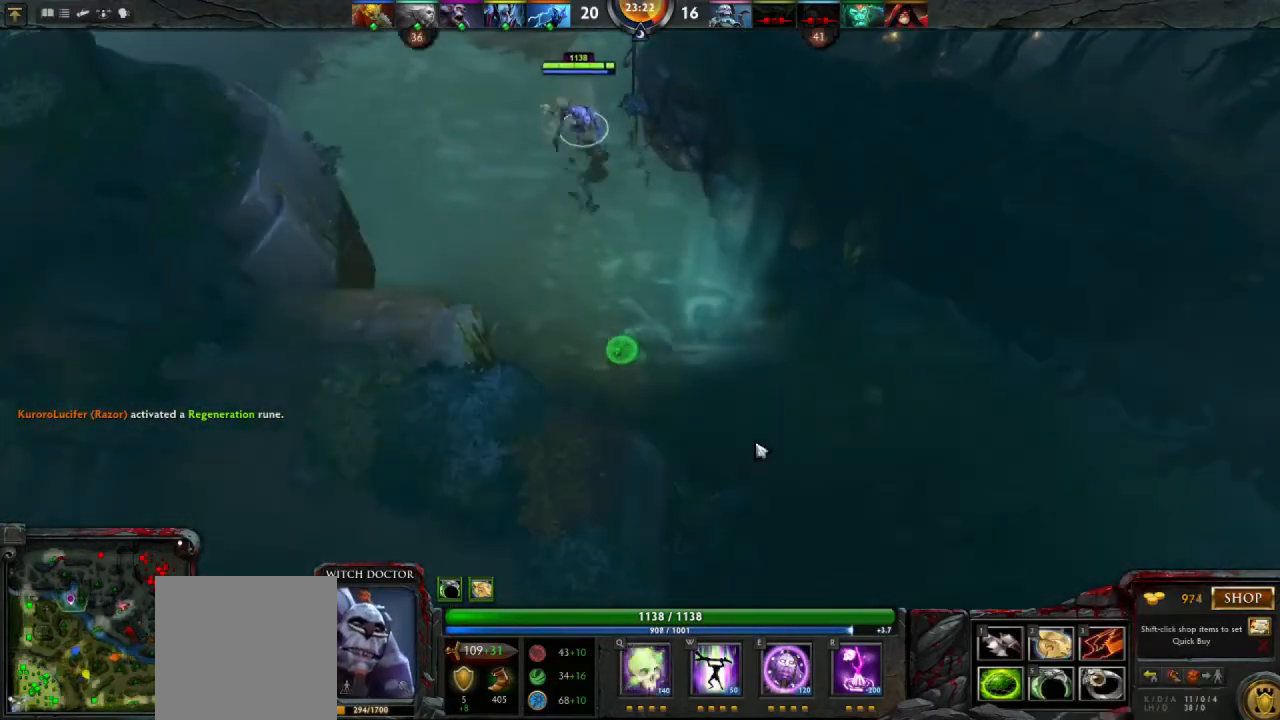
{"keys": [], "mouse": [], "events": [[100, "mouse_right", "down"], [167, "mouse_right", "up"]]}
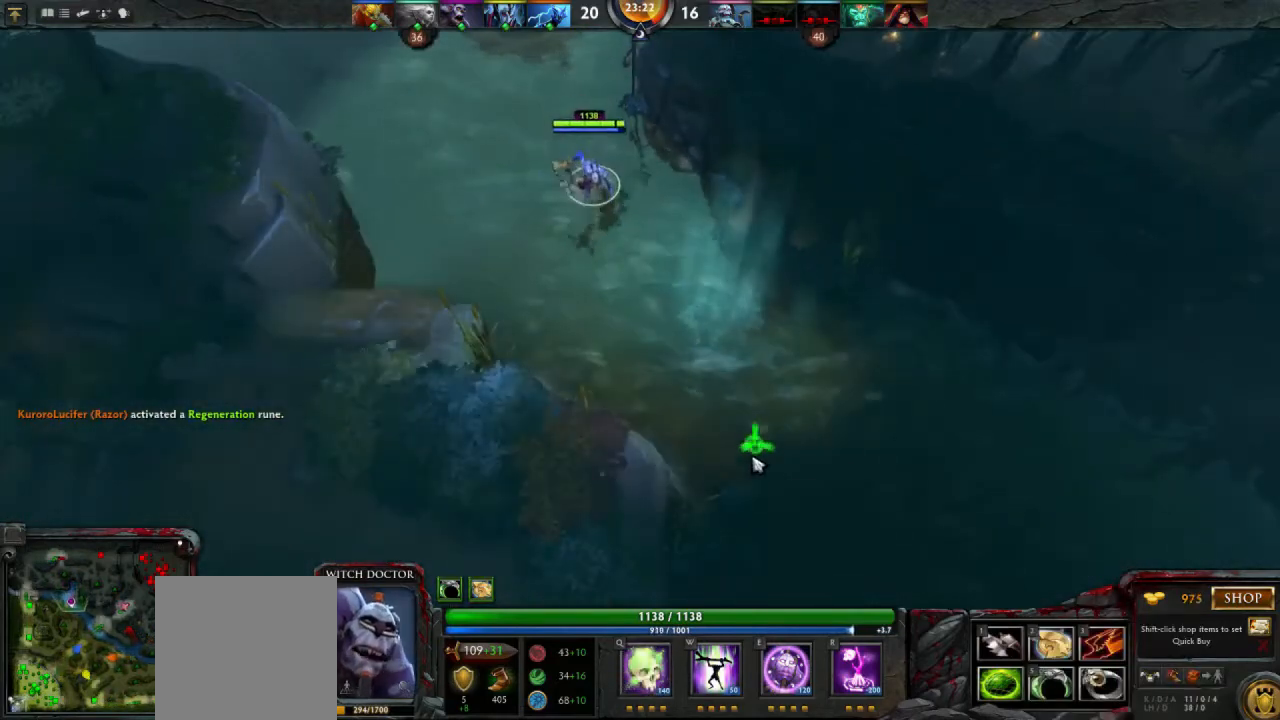
{"keys": [], "mouse": [], "events": [[67, "mouse_right", "down"], [133, "mouse_right", "up"]]}
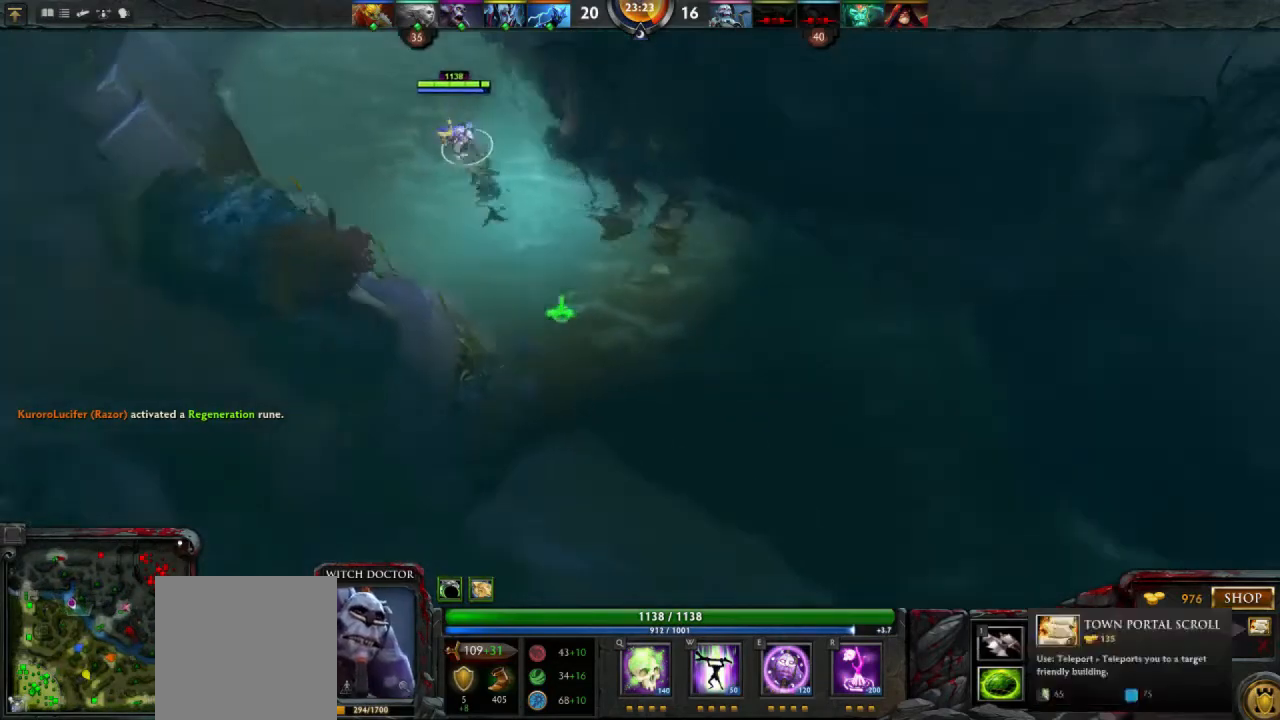
{"keys": [], "mouse": [], "events": [[200, "mouse_right", "down"], [300, "mouse_right", "up"]]}
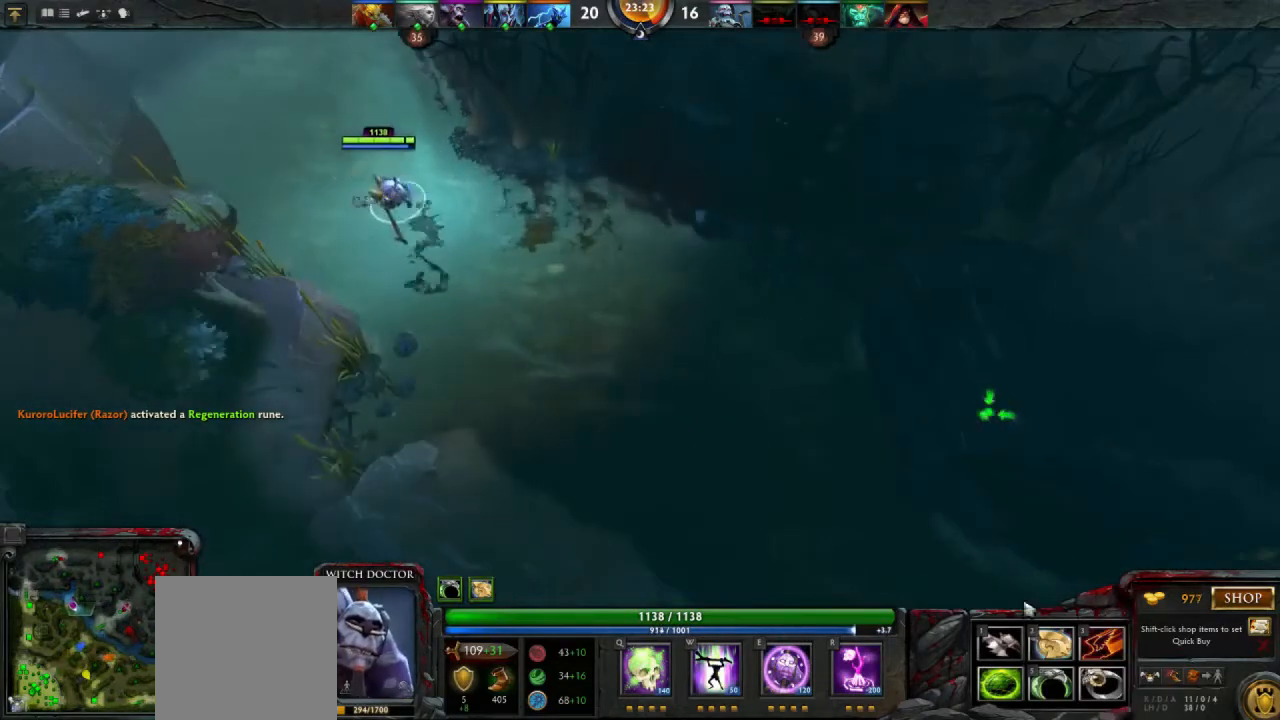
{"keys": [], "mouse": [], "events": []}
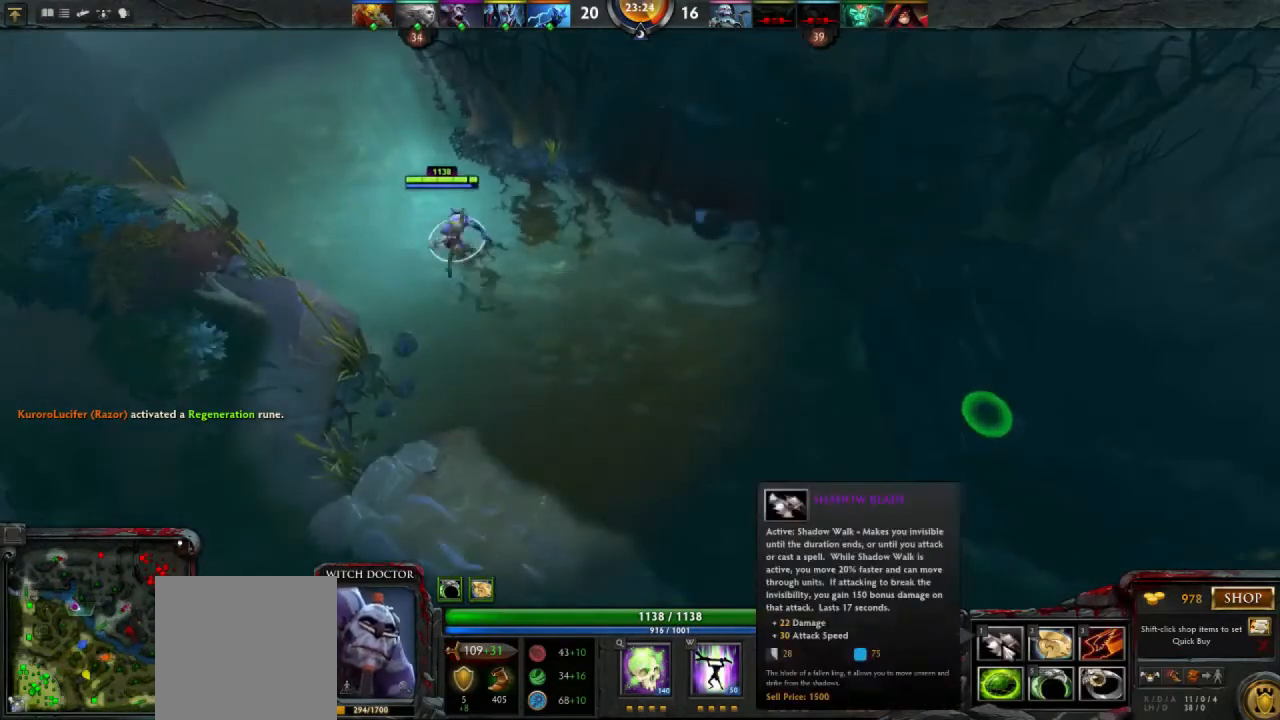
{"keys": [], "mouse": [], "events": []}
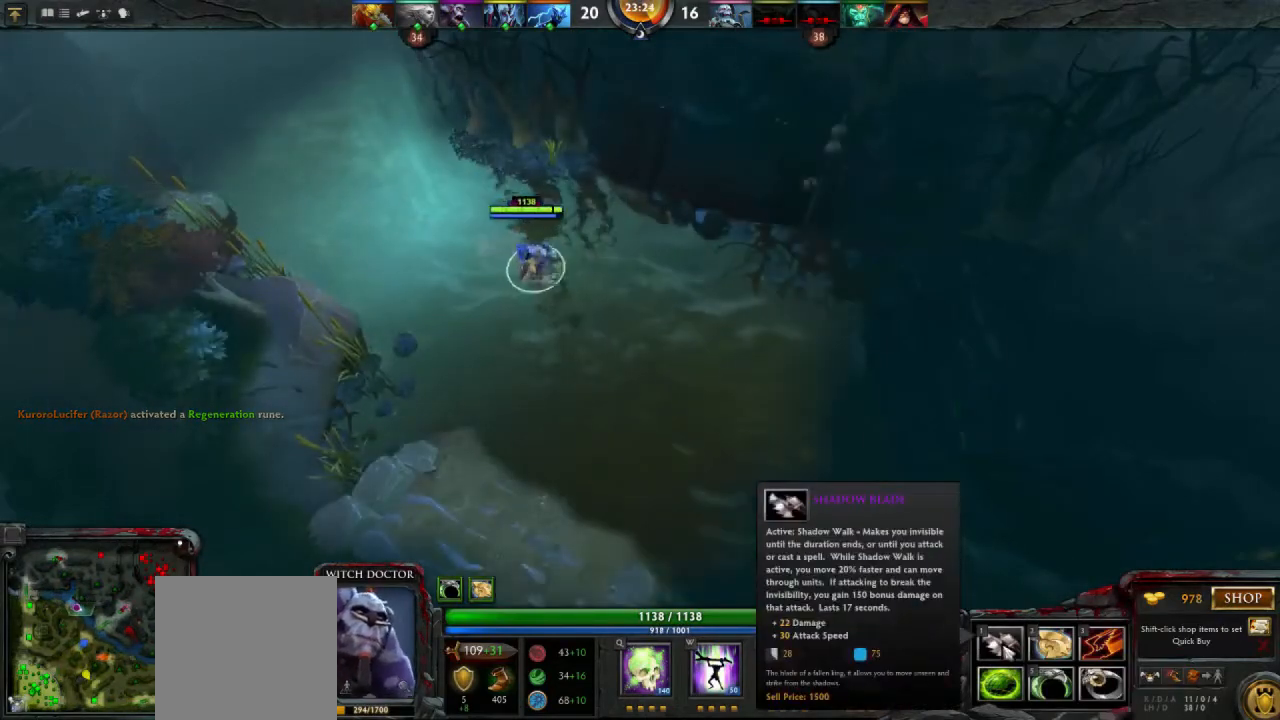
{"keys": [], "mouse": [], "events": []}
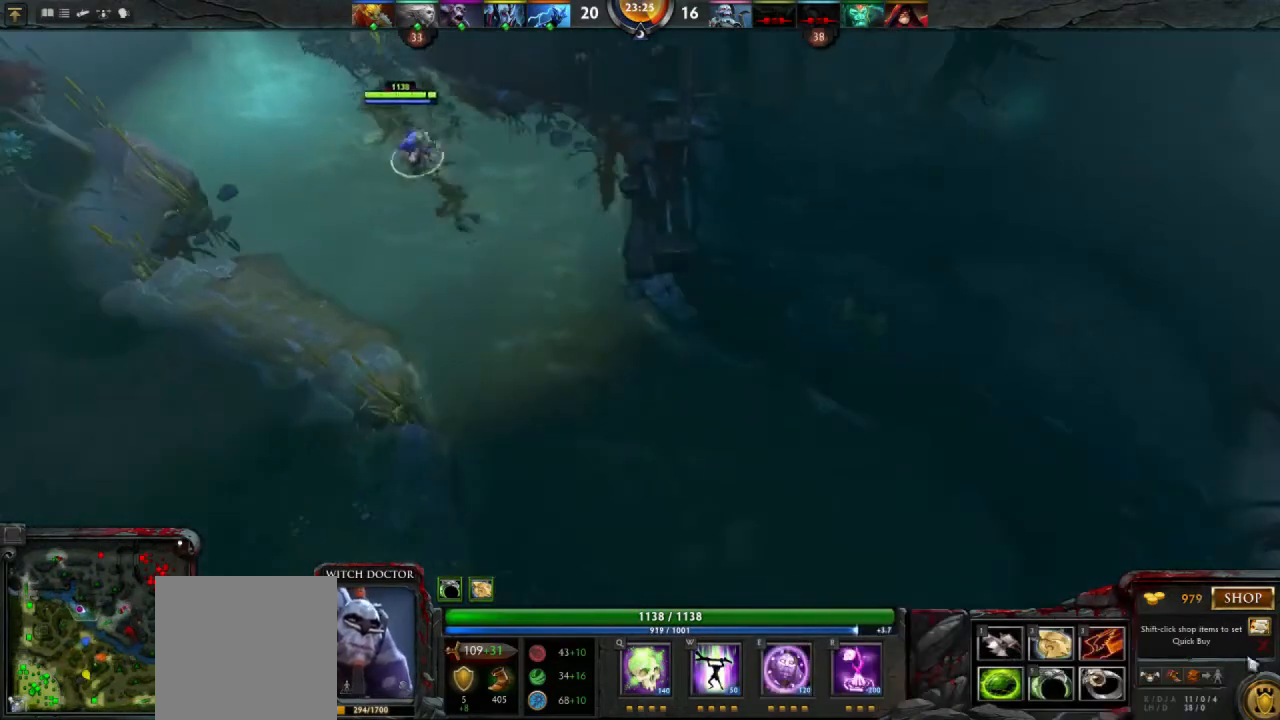
{"keys": [], "mouse": [], "events": [[300, "mouse_right", "down"], [367, "mouse_right", "up"]]}
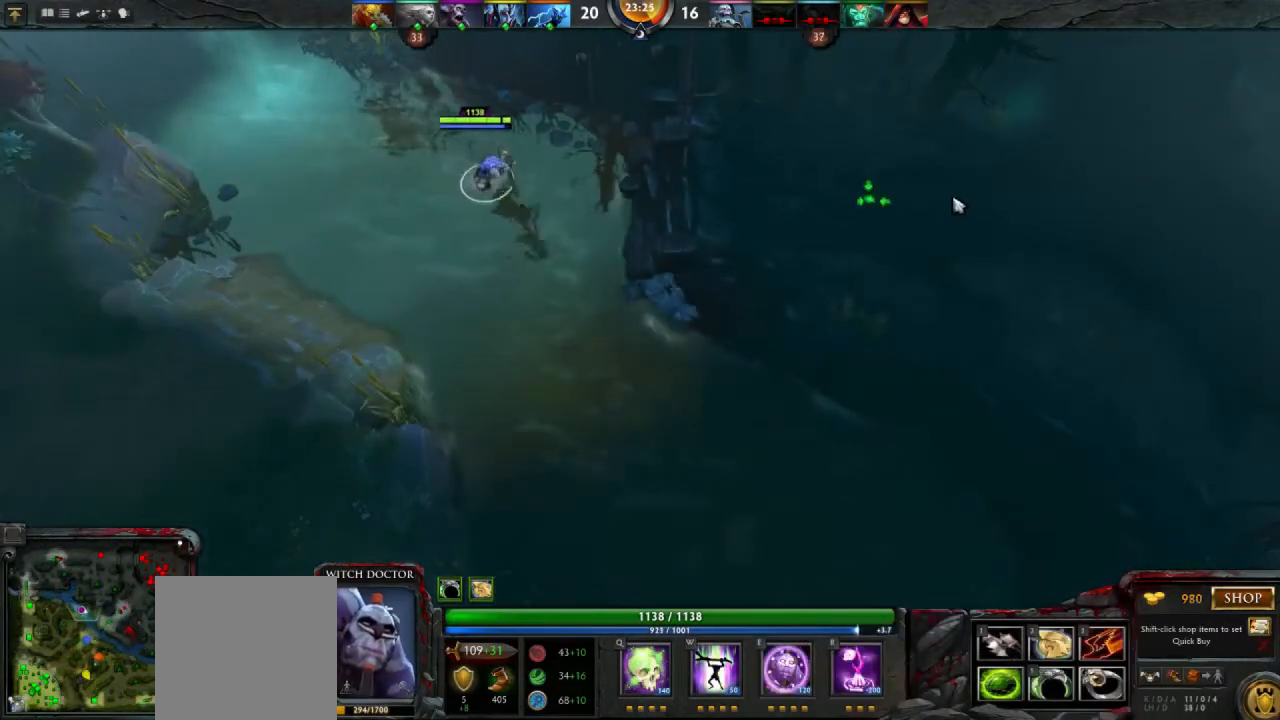
{"keys": [], "mouse": [], "events": [[233, "mouse_right", "down"], [300, "mouse_right", "up"]]}
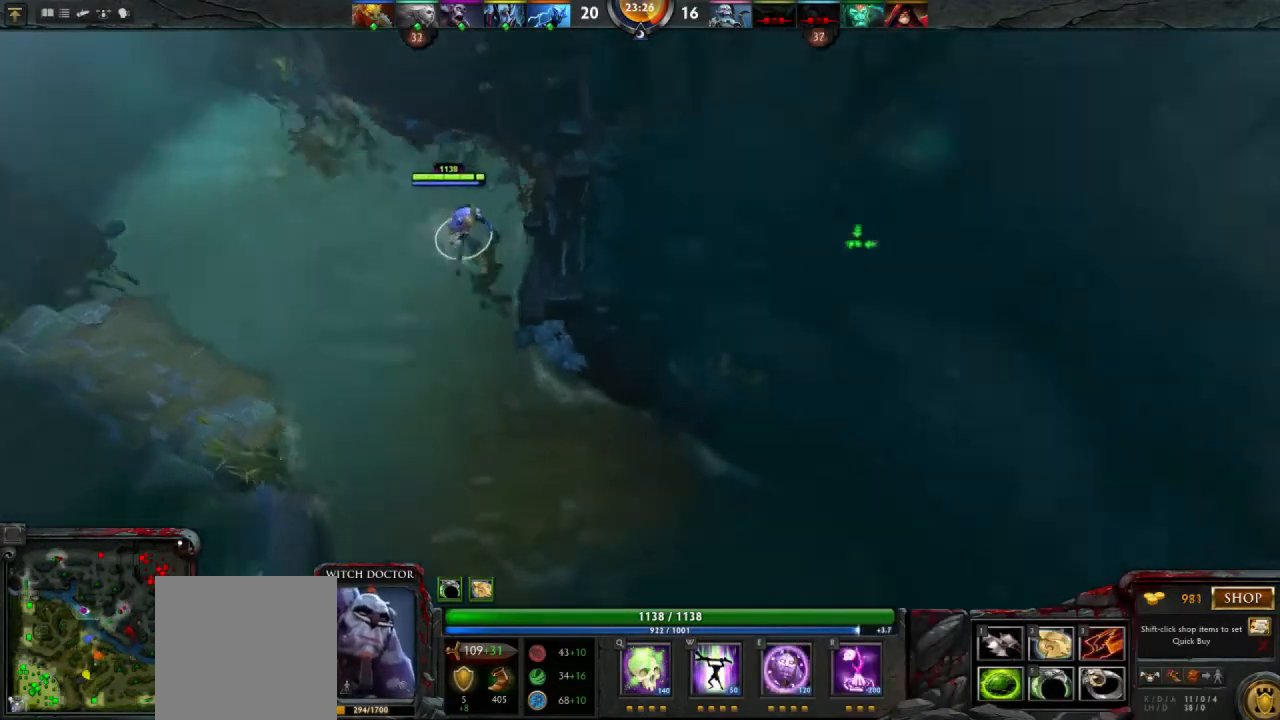
{"keys": [], "mouse": [], "events": [[367, "mouse_right", "down"], [467, "mouse_right", "up"]]}
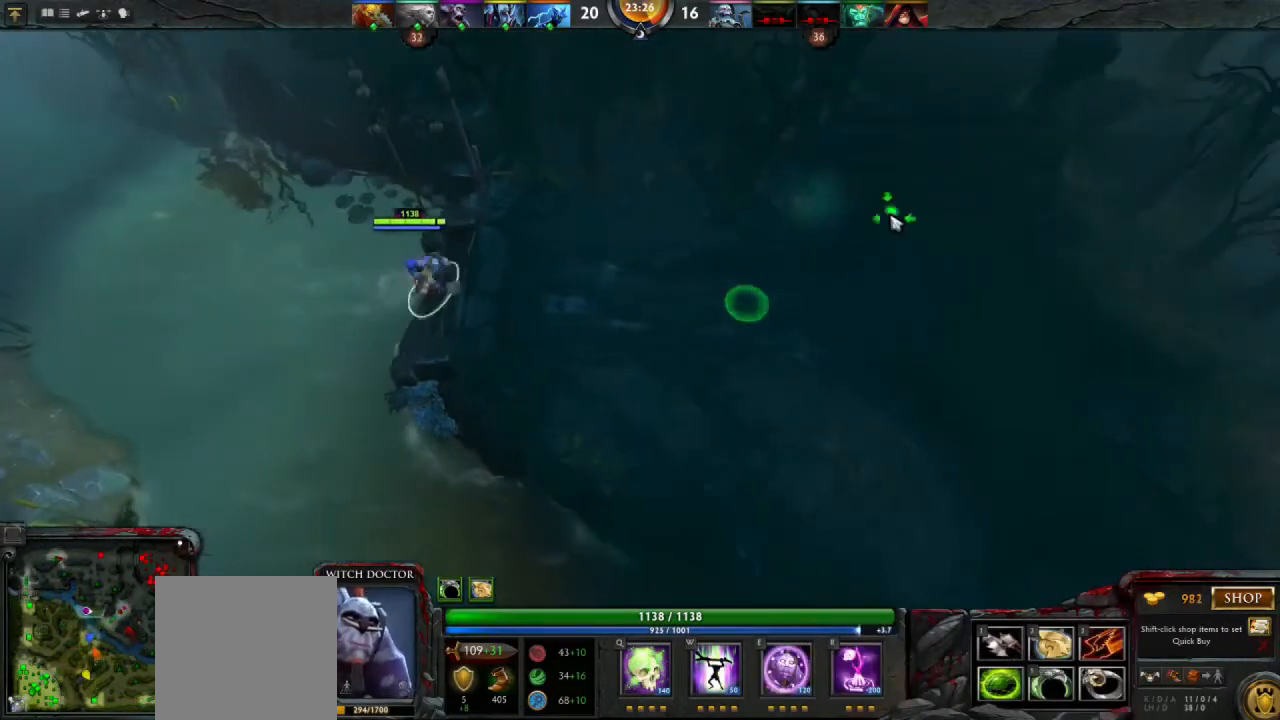
{"keys": [], "mouse": ["right"], "events": [[500, "mouse_right", "down"]]}
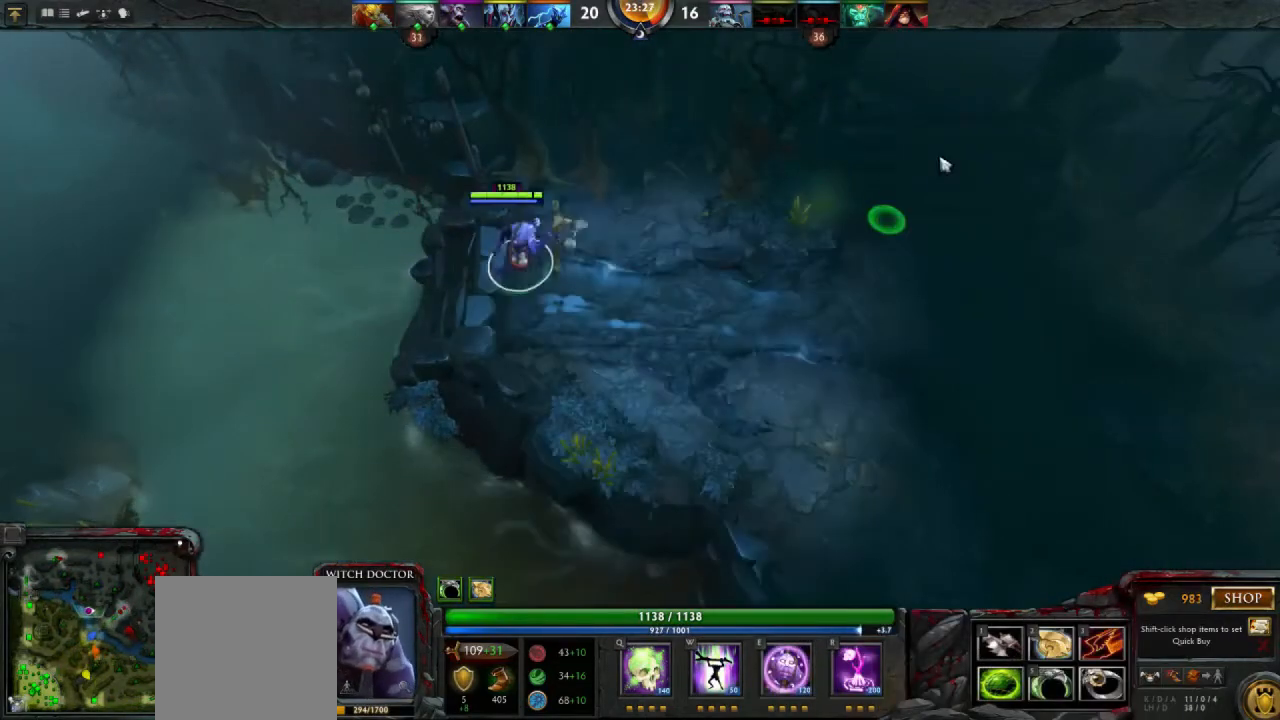
{"keys": [], "mouse": [], "events": [[67, "mouse_right", "up"]]}
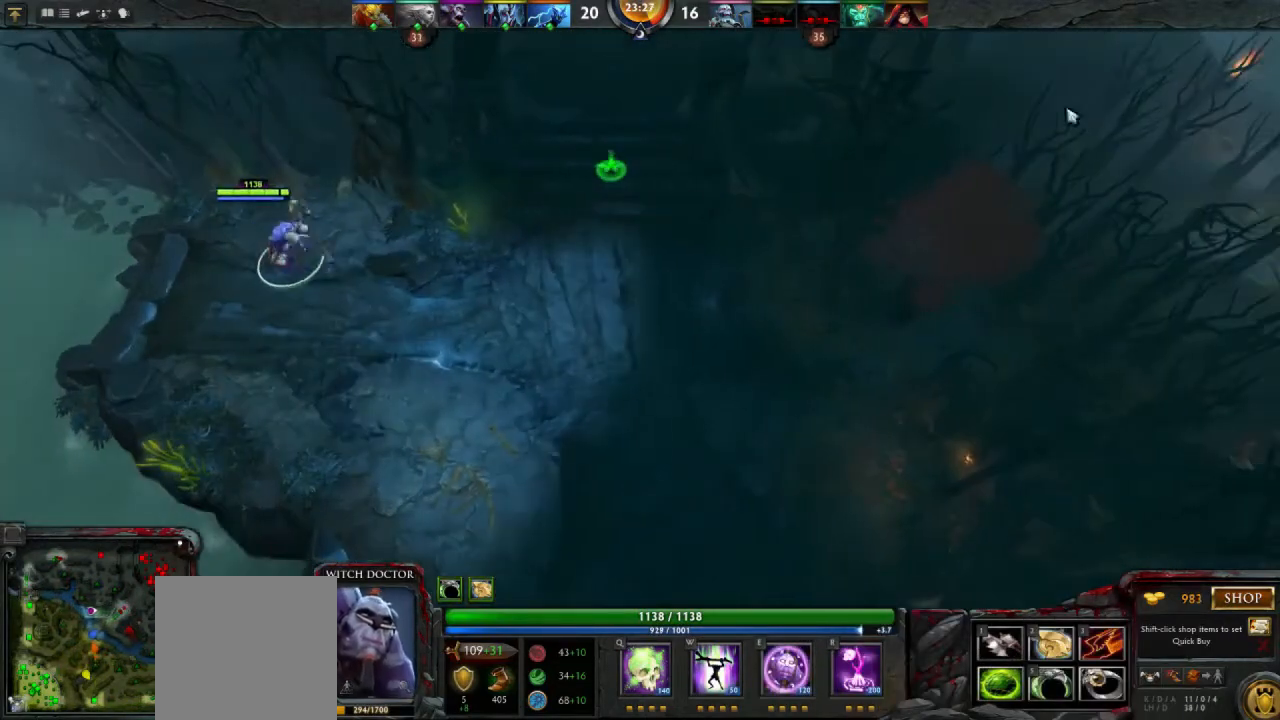
{"keys": [], "mouse": [], "events": [[400, "mouse_right", "down"], [467, "mouse_right", "up"]]}
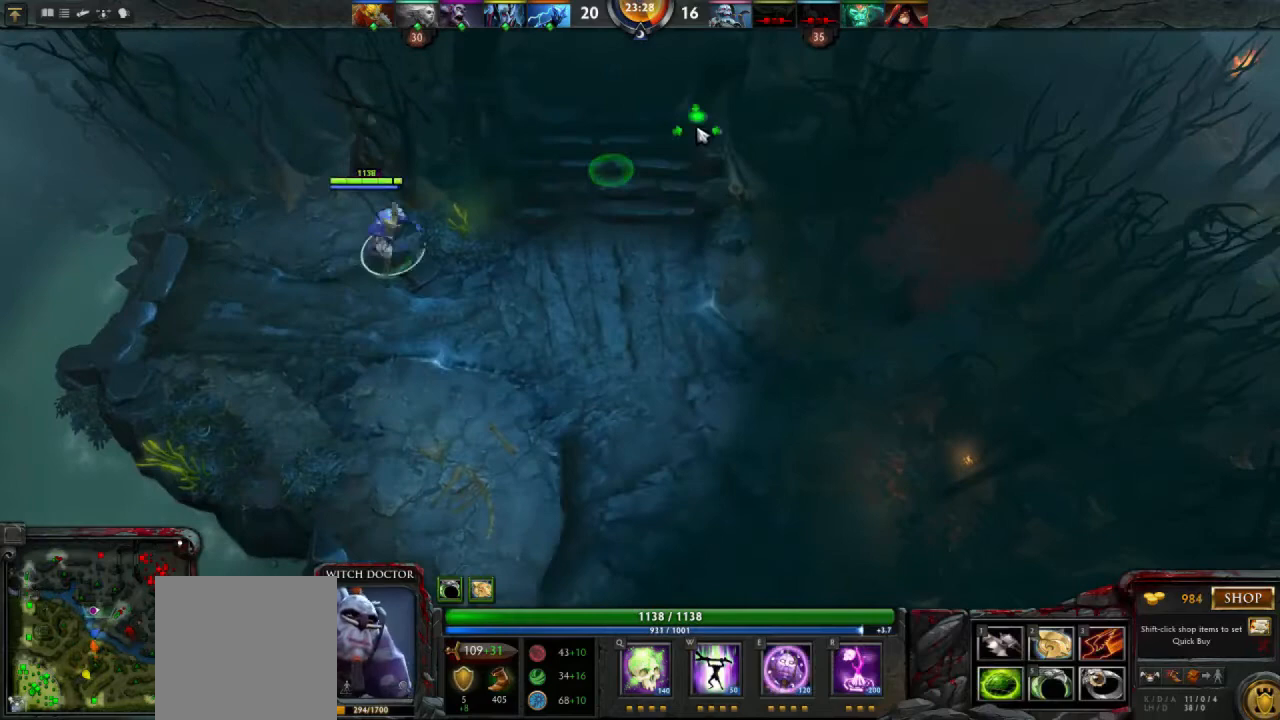
{"keys": [], "mouse": [], "events": []}
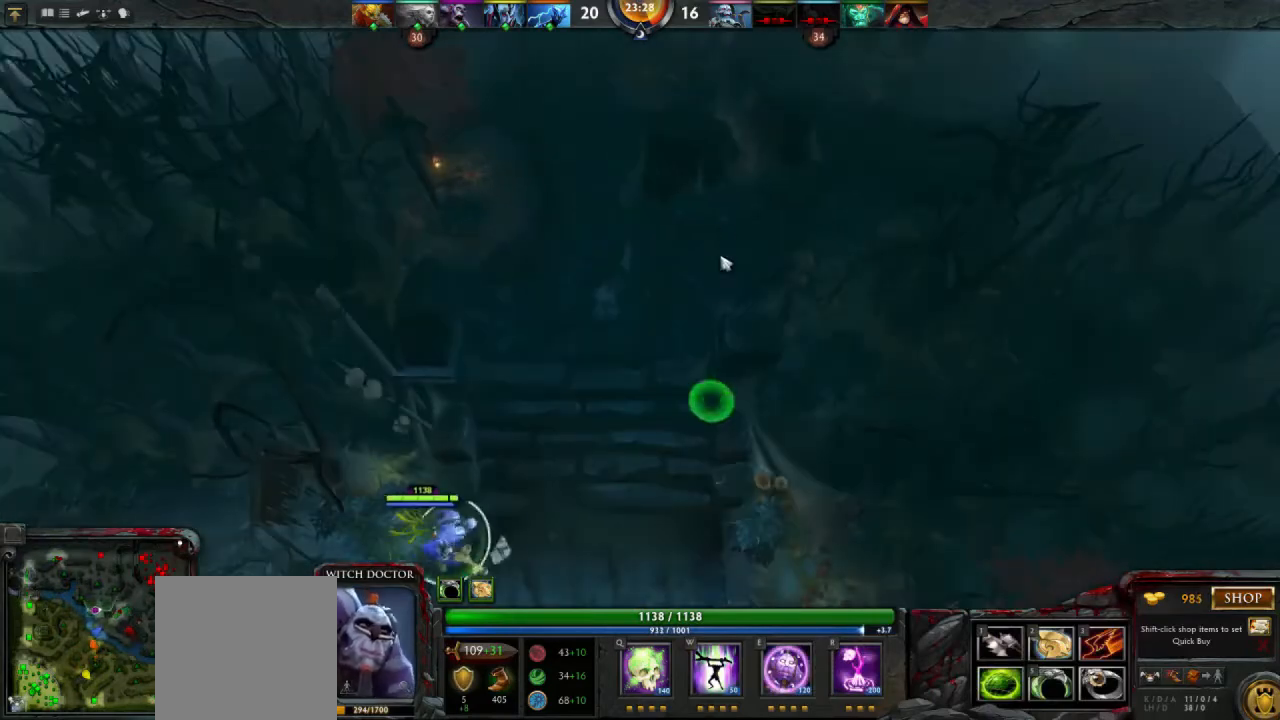
{"keys": [], "mouse": [], "events": [[100, "mouse_right", "down"], [200, "mouse_right", "up"], [333, "mouse_right", "down"], [433, "mouse_right", "up"]]}
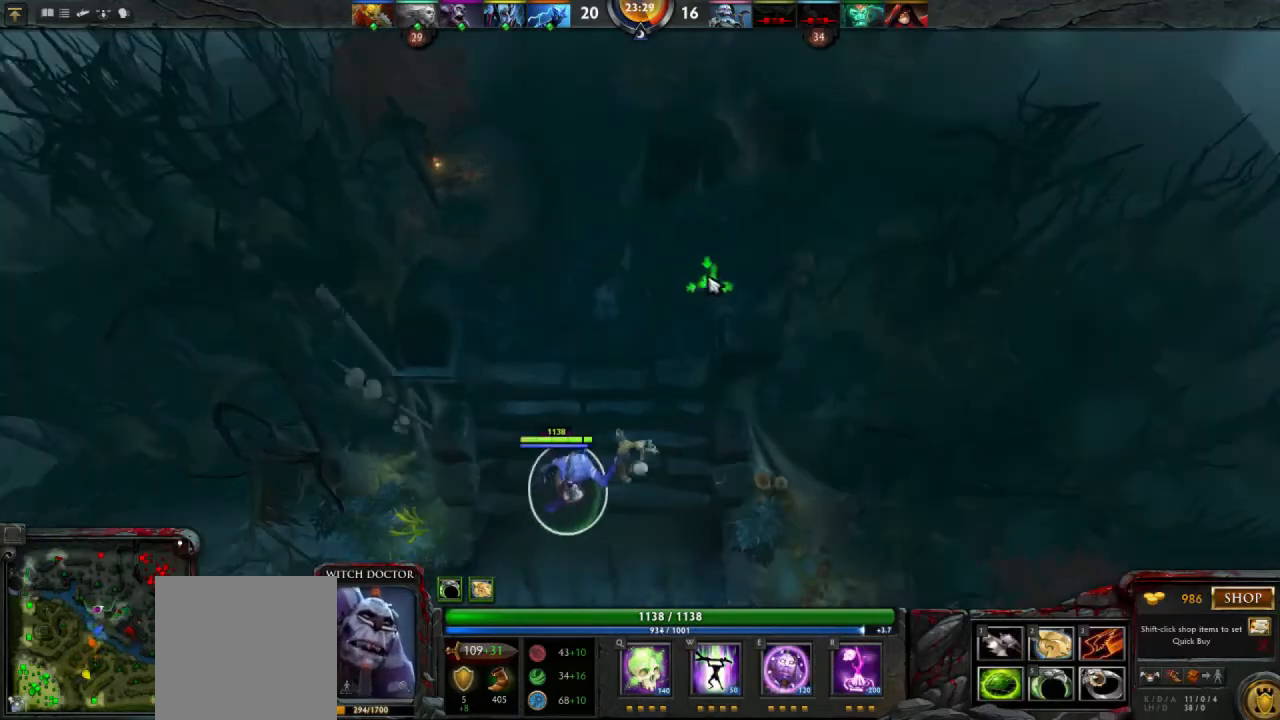
{"keys": [], "mouse": [], "events": []}
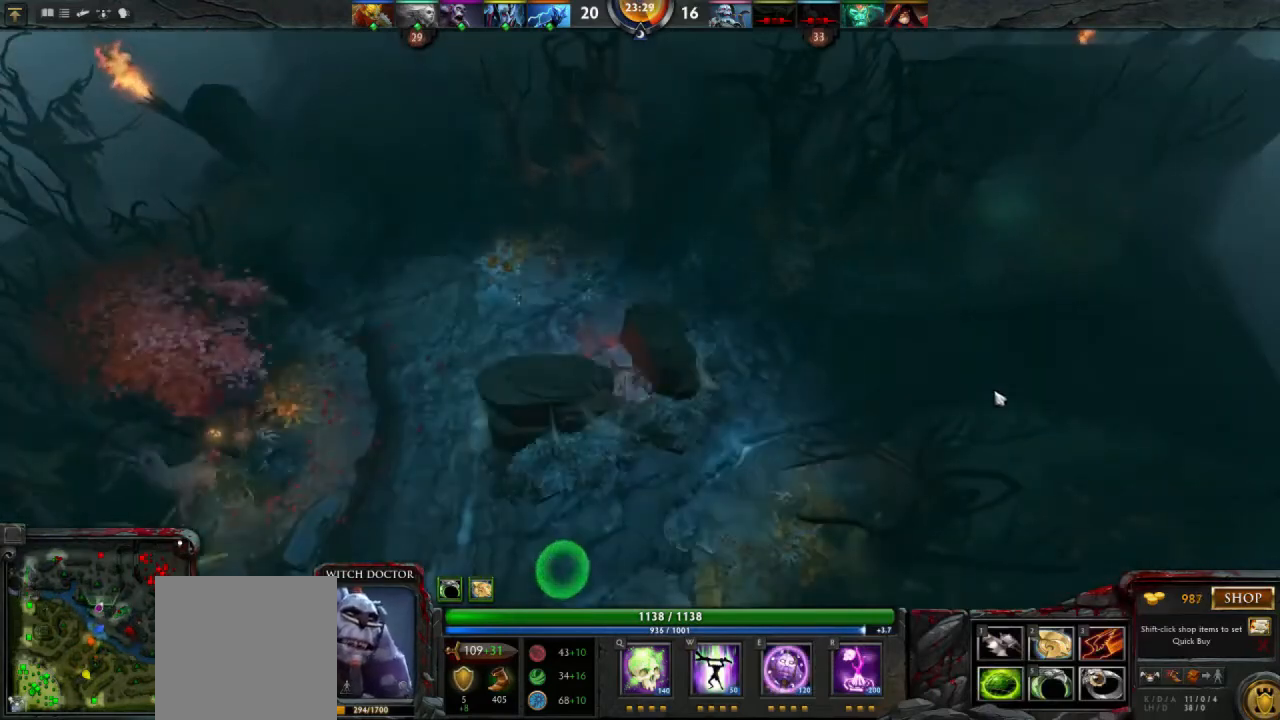
{"keys": [], "mouse": [], "events": [[200, "mouse_right", "down"], [267, "mouse_right", "up"]]}
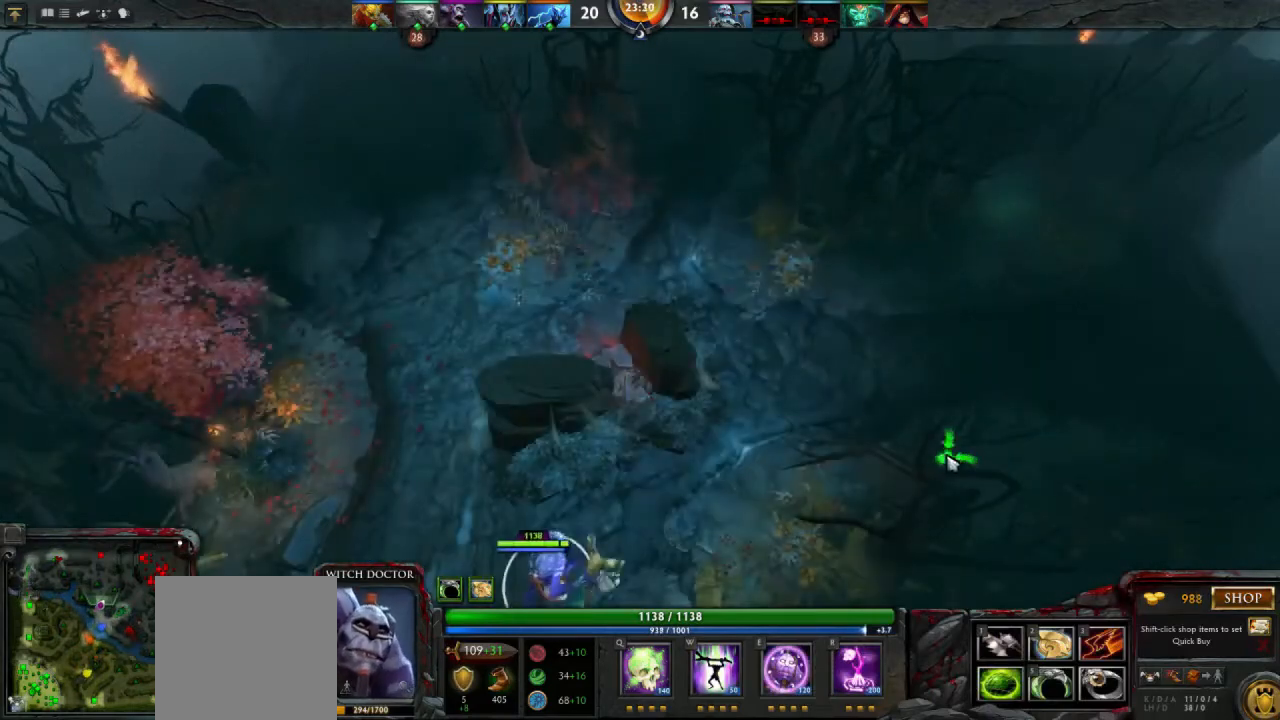
{"keys": [], "mouse": [], "events": [[33, "mouse_right", "down"], [67, "mouse_right", "up"]]}
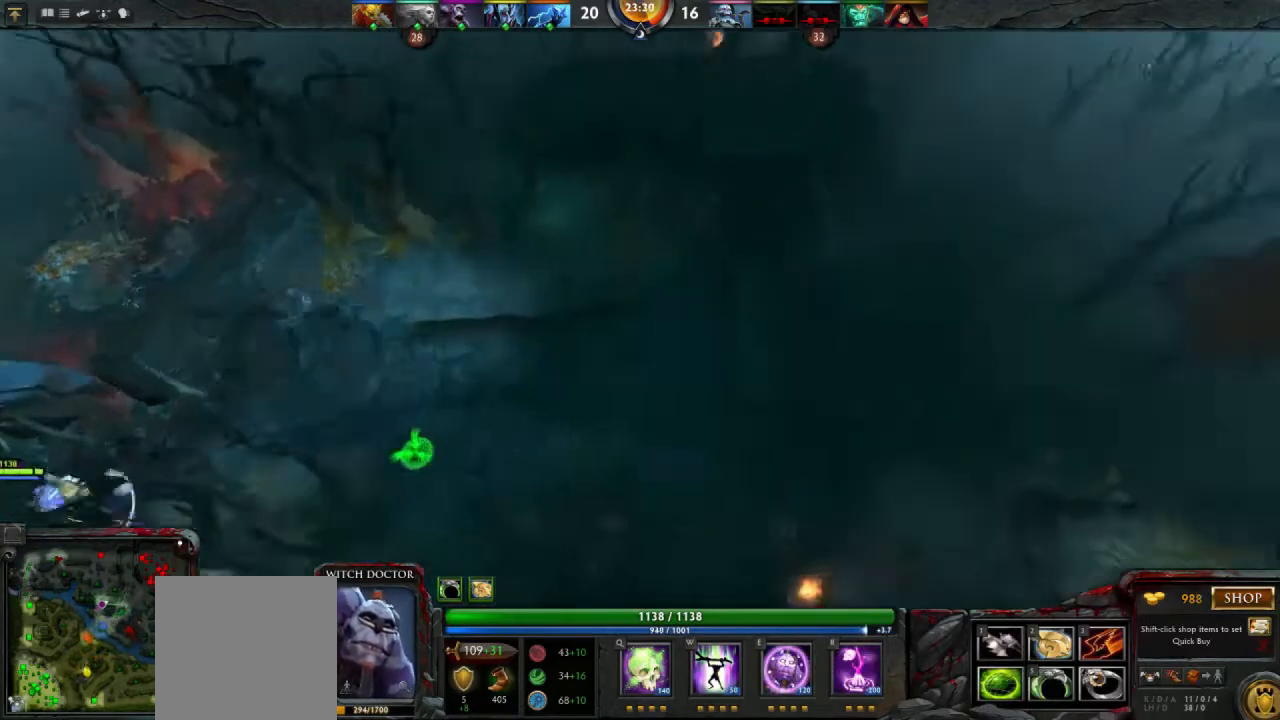
{"keys": [], "mouse": [], "events": []}
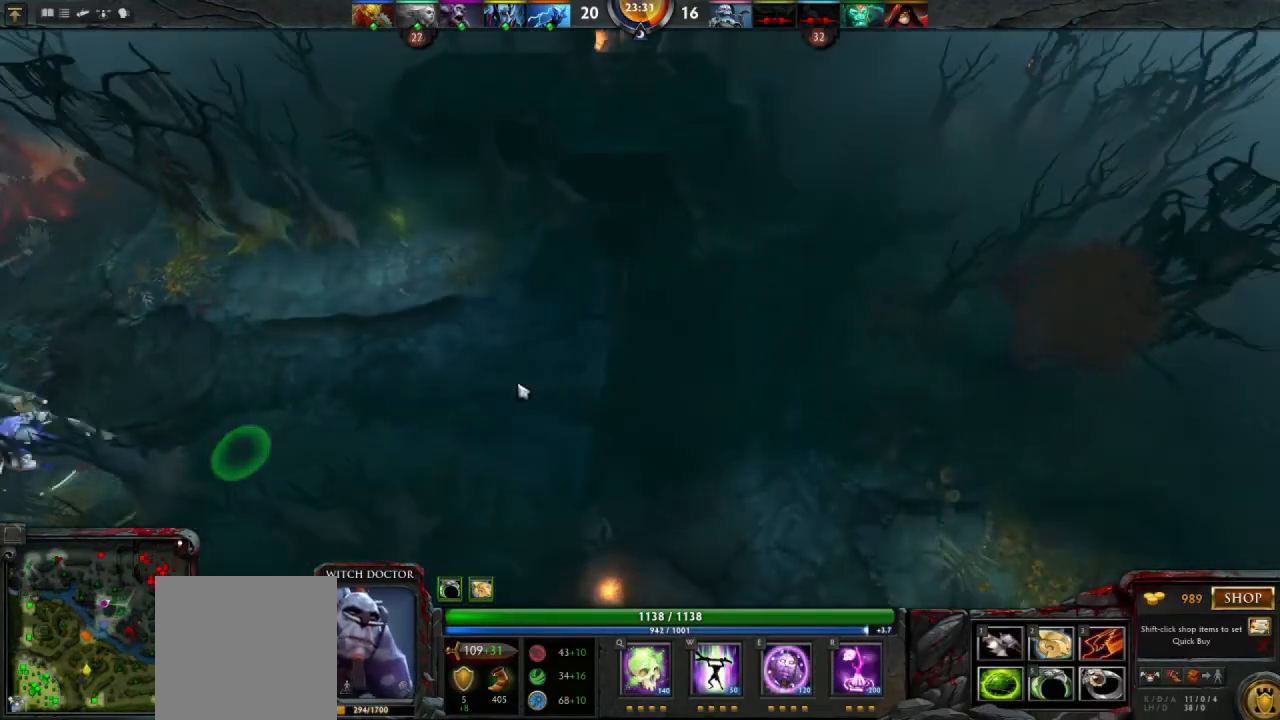
{"keys": [], "mouse": [], "events": [[167, "mouse_right", "down"], [267, "mouse_right", "up"]]}
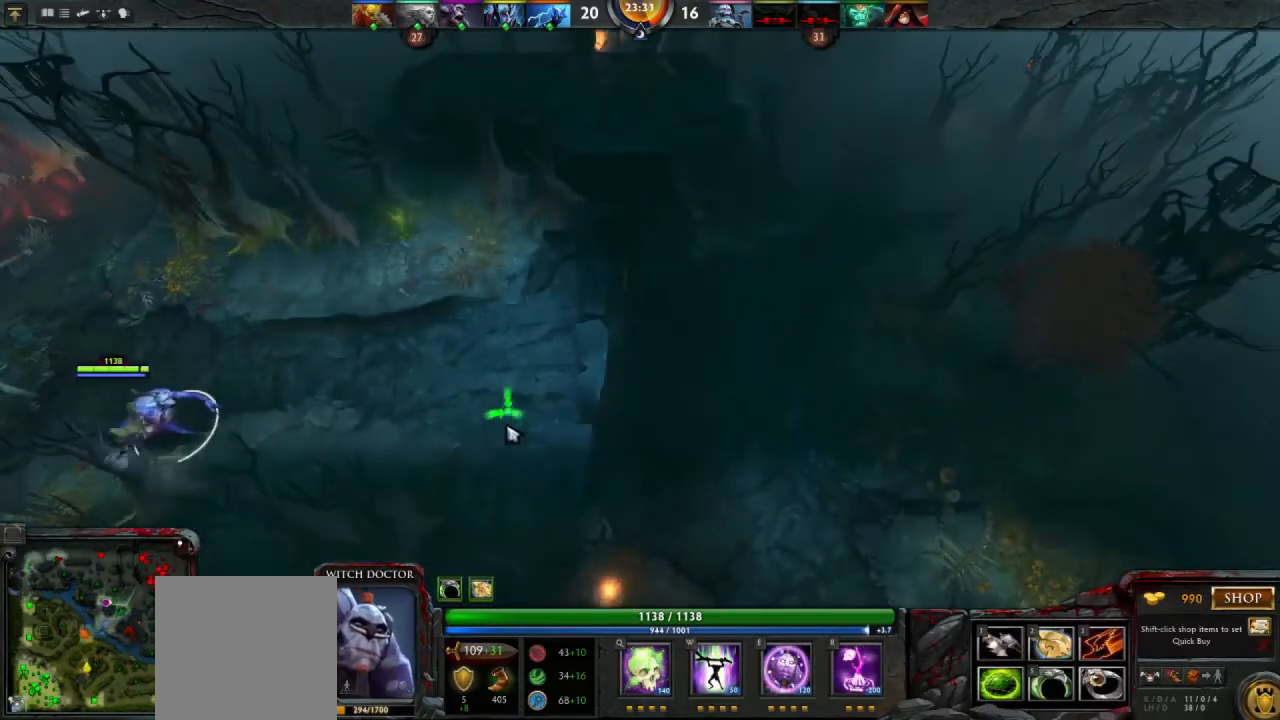
{"keys": [], "mouse": [], "events": [[267, "mouse_right", "down"], [333, "mouse_right", "up"]]}